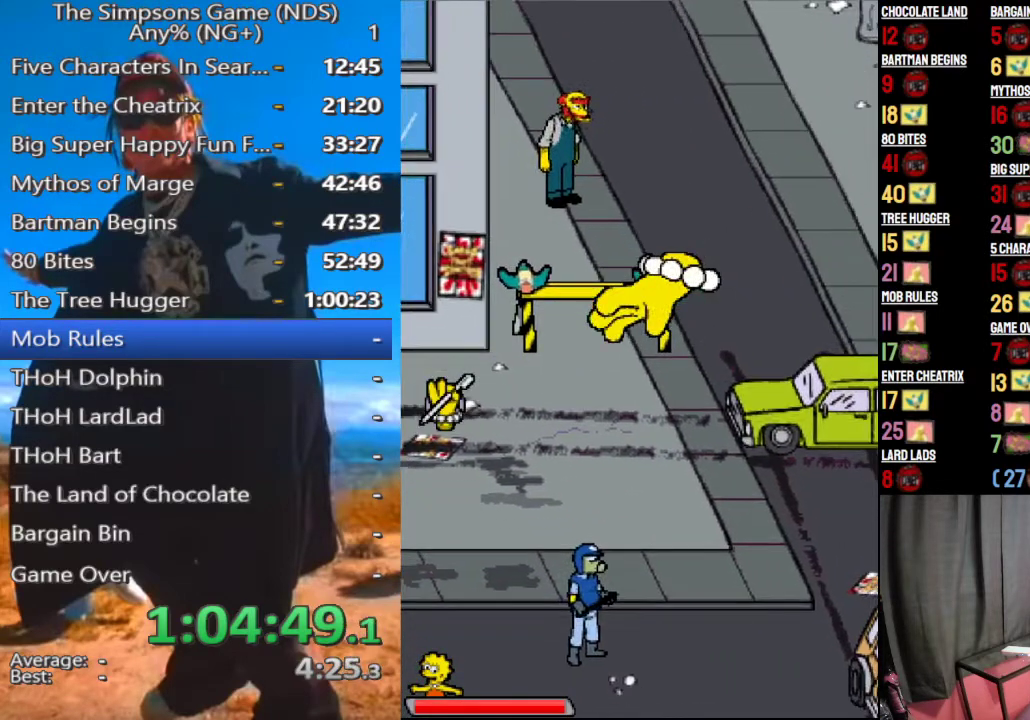
Gameplay with a controller (Xbox layout); each line is a JSON object with the inputs held at the frame after it. "events" lists button and stick changes between this image and that frame as [ms after this image, input, new state], when the widget could be followed in between.
{"buttons": [], "left_stick": "center", "right_stick": "center", "events": [[250, "left_stick", "left"], [417, "left_stick", "center"]]}
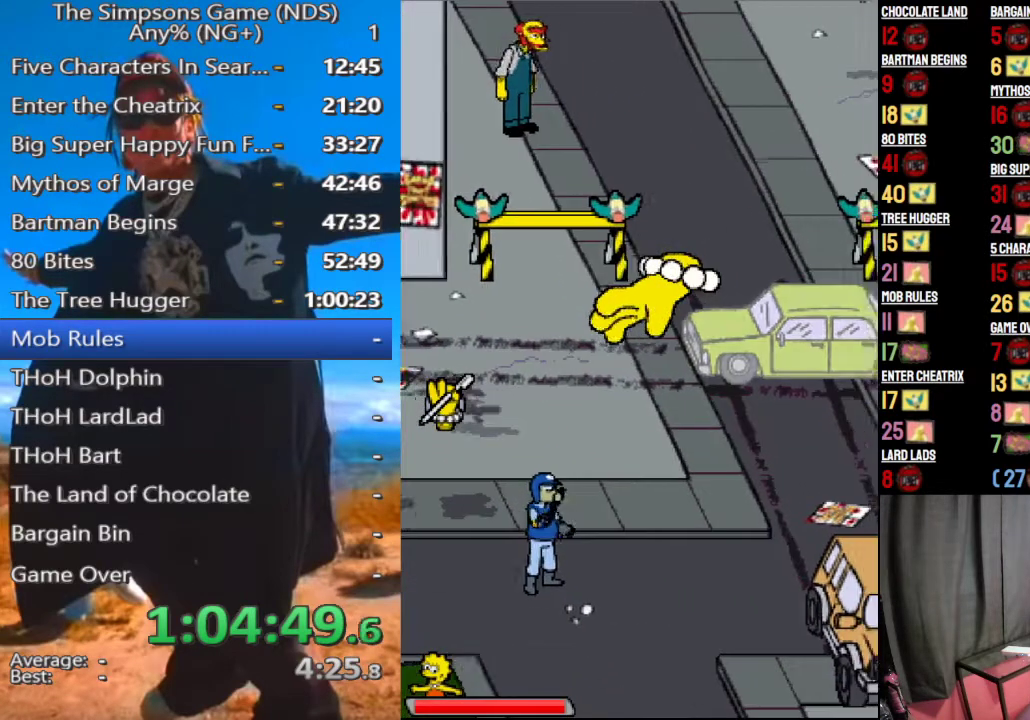
{"buttons": [], "left_stick": "left", "right_stick": "center", "events": [[229, "left_stick", "left"]]}
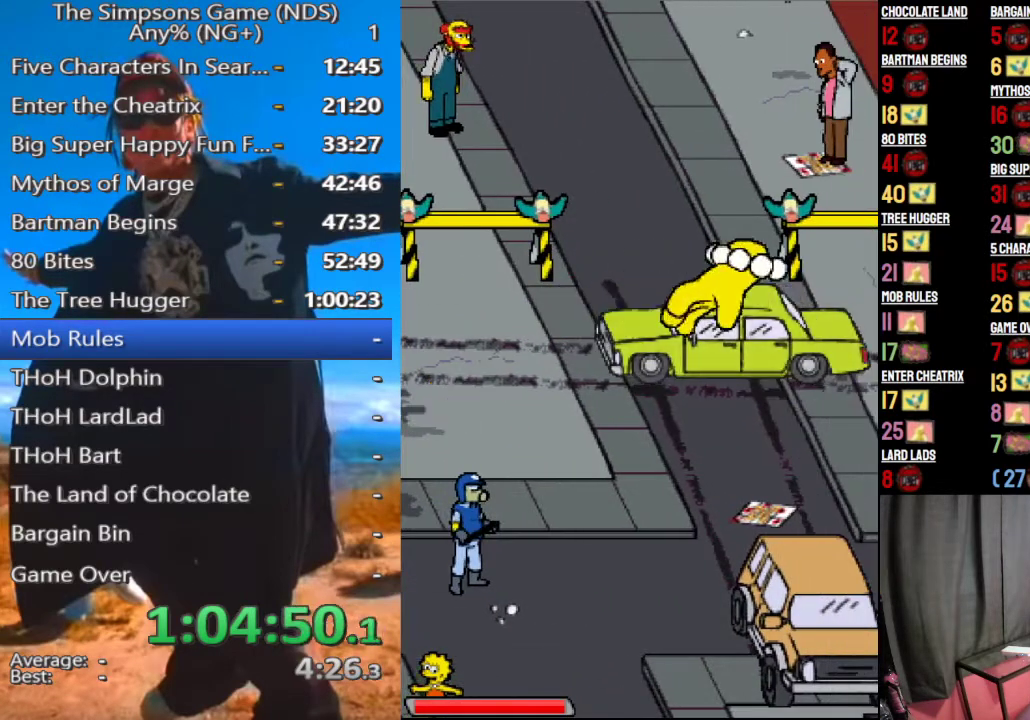
{"buttons": [], "left_stick": "left", "right_stick": "center", "events": []}
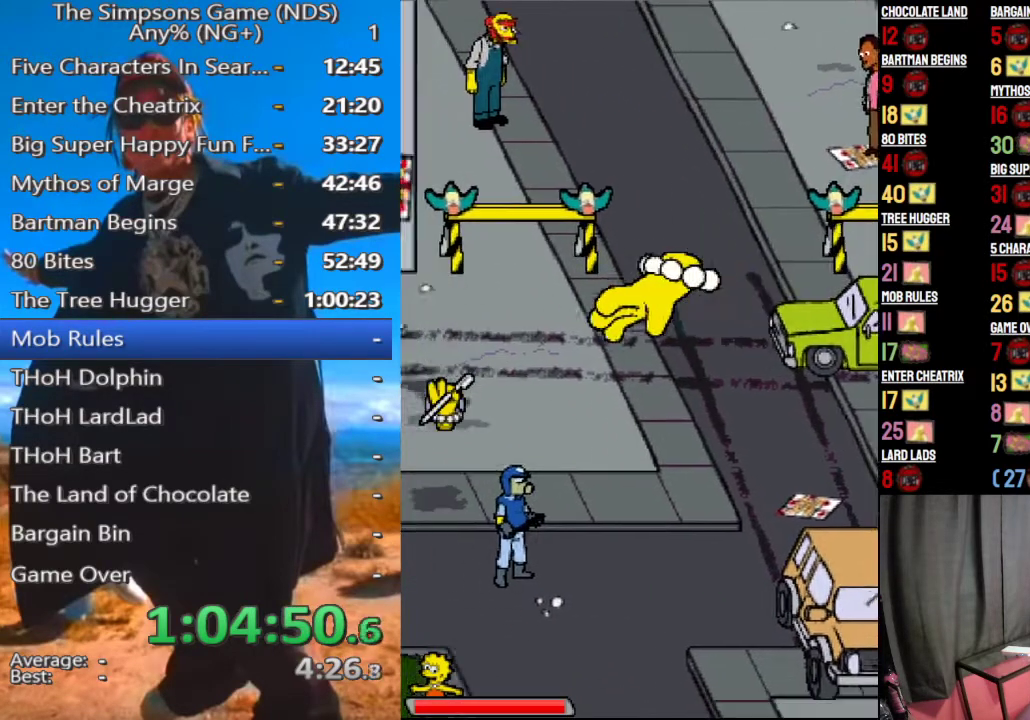
{"buttons": [], "left_stick": "left", "right_stick": "center", "events": []}
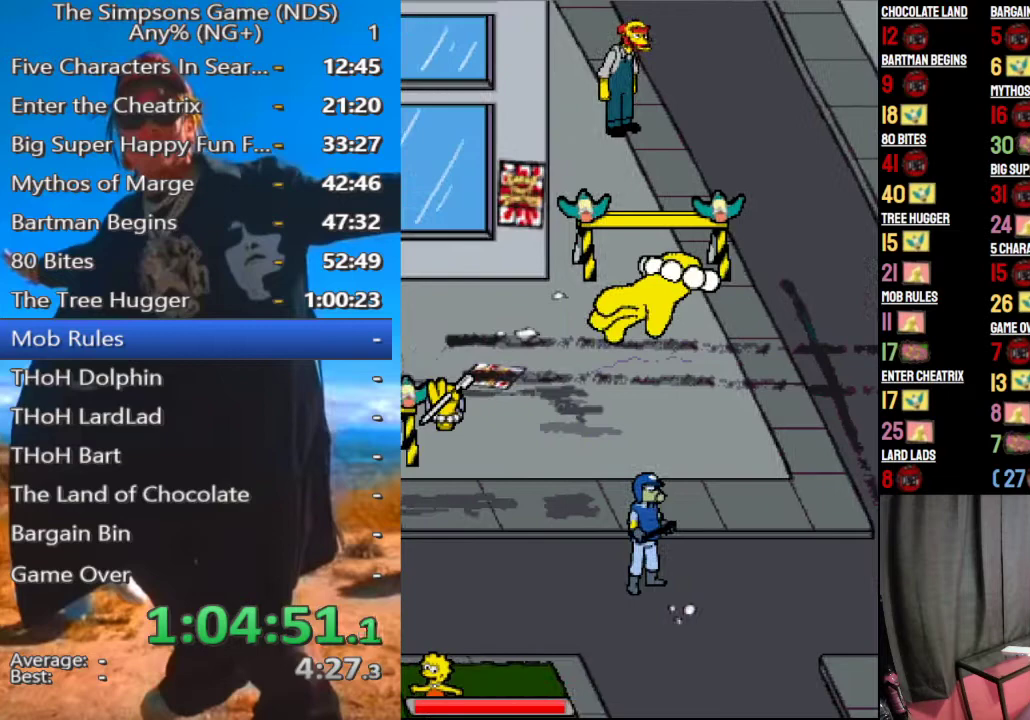
{"buttons": [], "left_stick": "left", "right_stick": "center", "events": []}
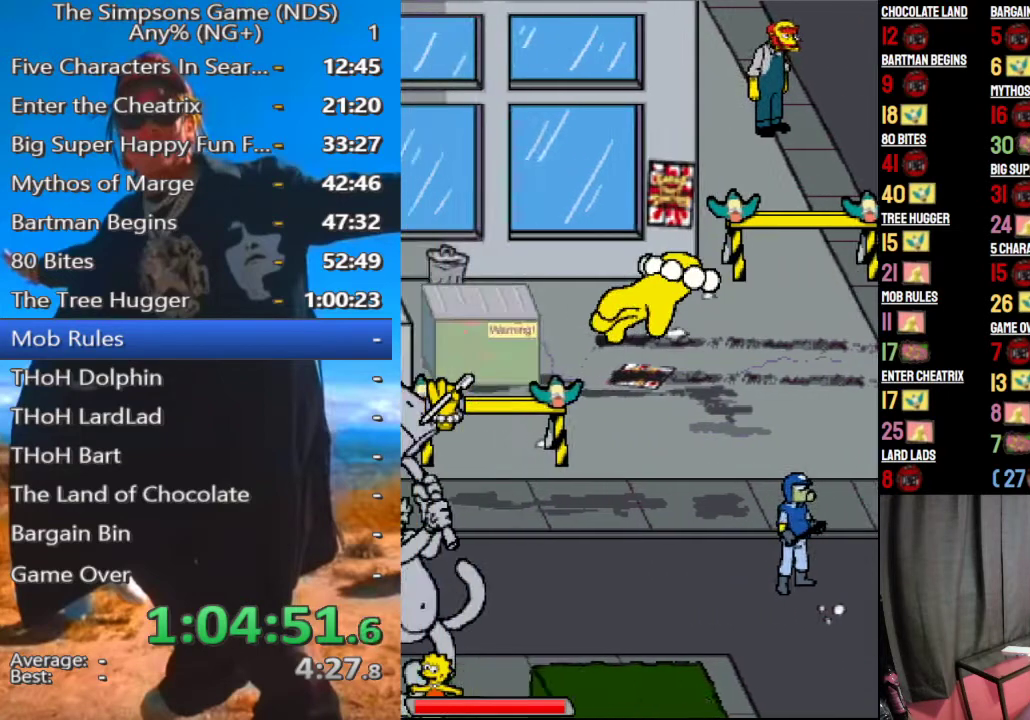
{"buttons": [], "left_stick": "down-left", "right_stick": "center", "events": [[438, "left_stick", "down-left"]]}
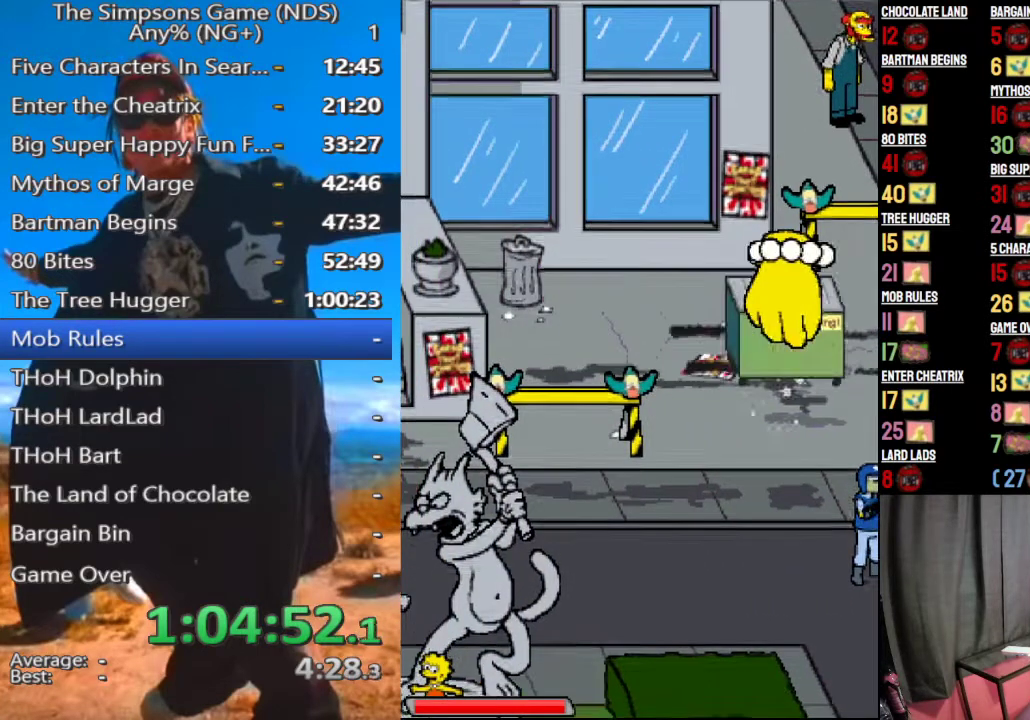
{"buttons": [], "left_stick": "left", "right_stick": "center", "events": [[208, "left_stick", "left"]]}
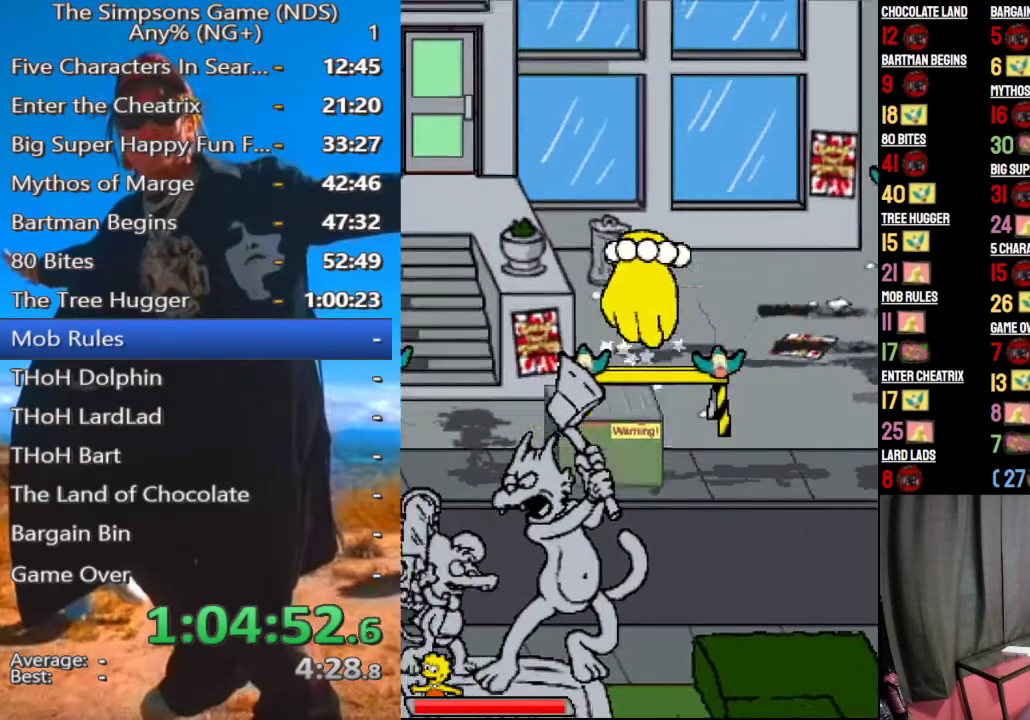
{"buttons": [], "left_stick": "up-left", "right_stick": "center", "events": [[292, "left_stick", "up-left"]]}
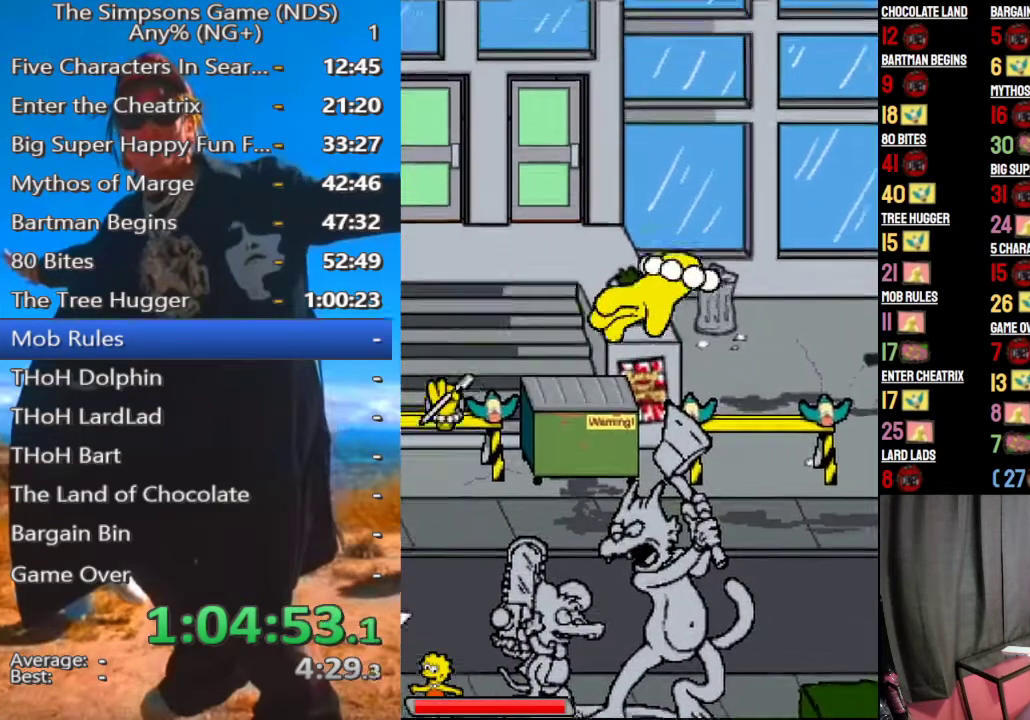
{"buttons": ["Y"], "left_stick": "left", "right_stick": "center", "events": [[229, "left_stick", "left"], [354, "Y", "down"]]}
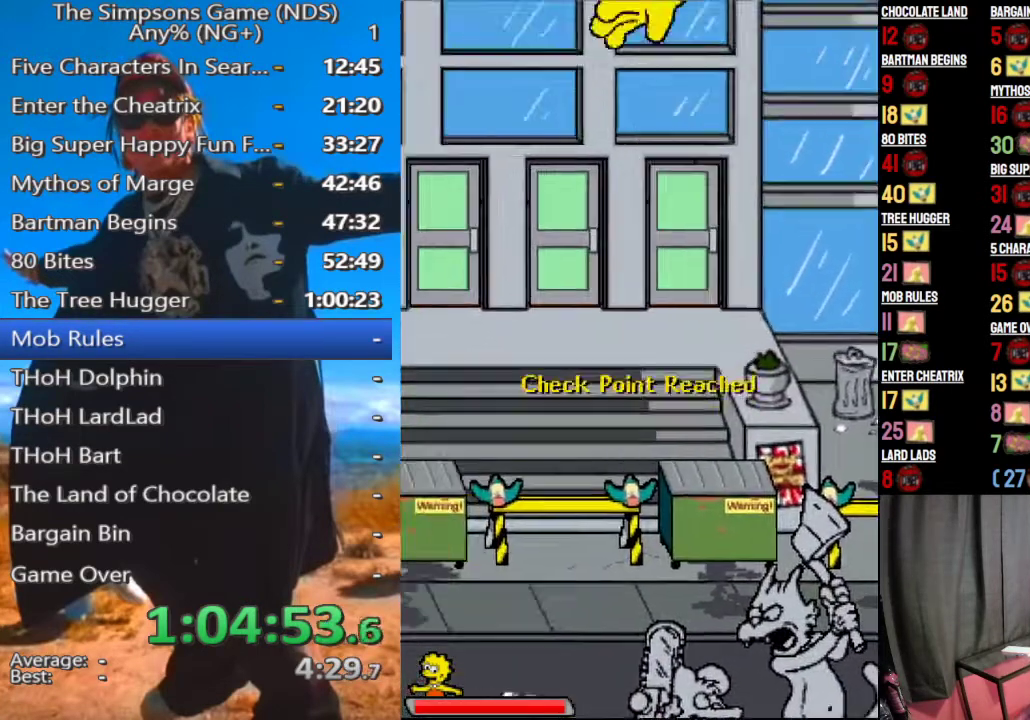
{"buttons": [], "left_stick": "center", "right_stick": "center", "events": [[42, "Y", "up"], [167, "left_stick", "center"]]}
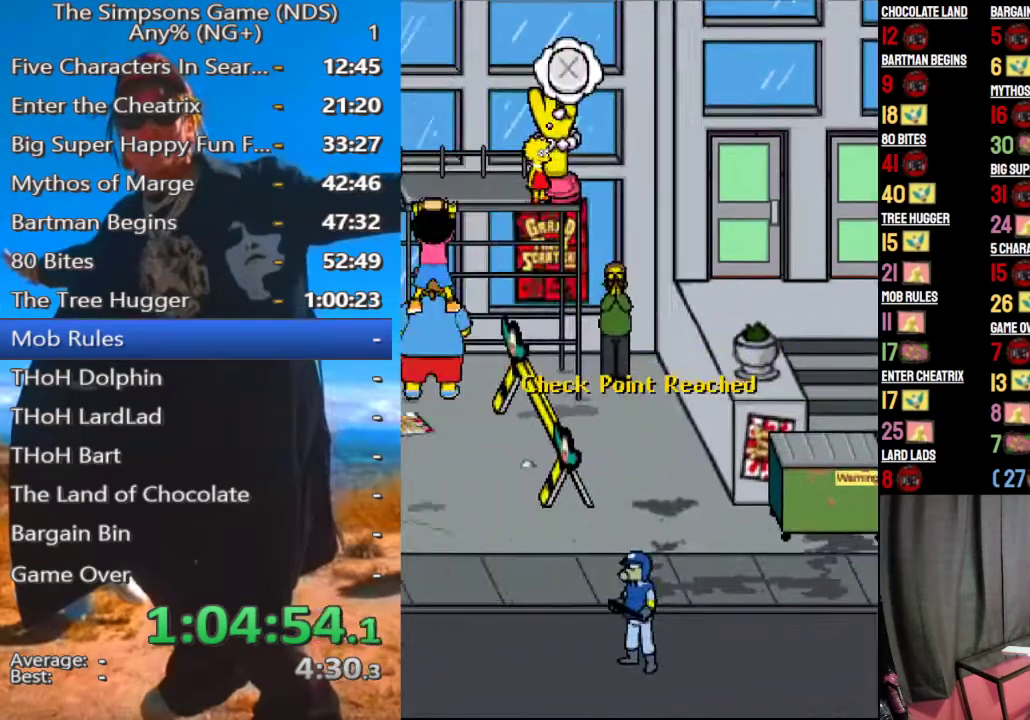
{"buttons": [], "left_stick": "down", "right_stick": "center", "events": [[104, "left_stick", "down"]]}
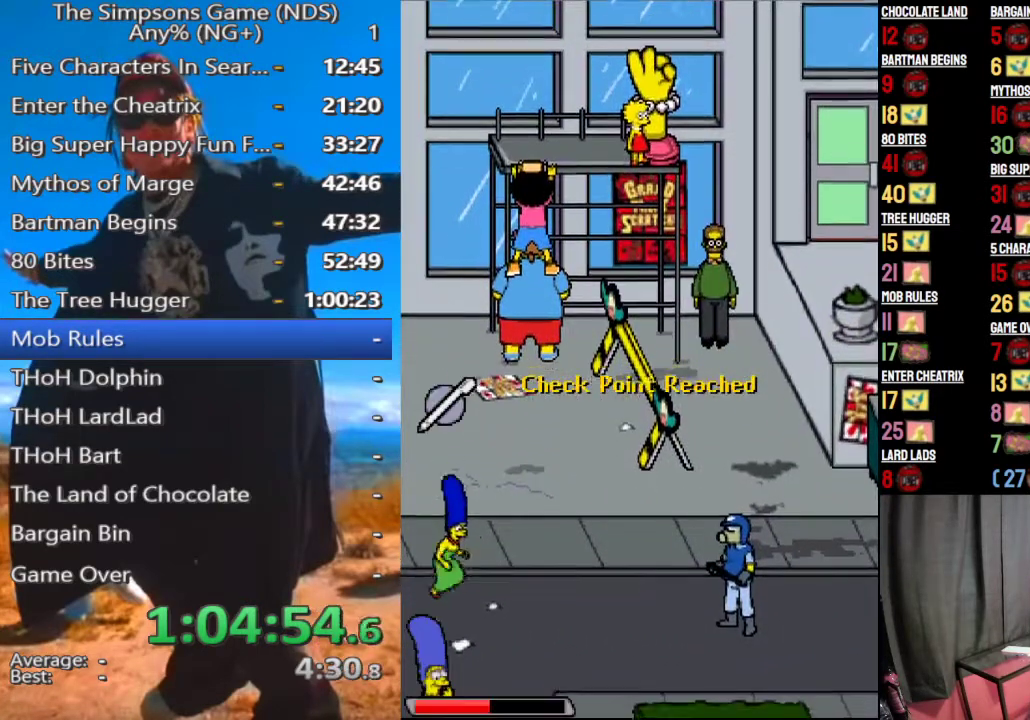
{"buttons": [], "left_stick": "up", "right_stick": "center", "events": [[146, "left_stick", "center"], [333, "left_stick", "up"]]}
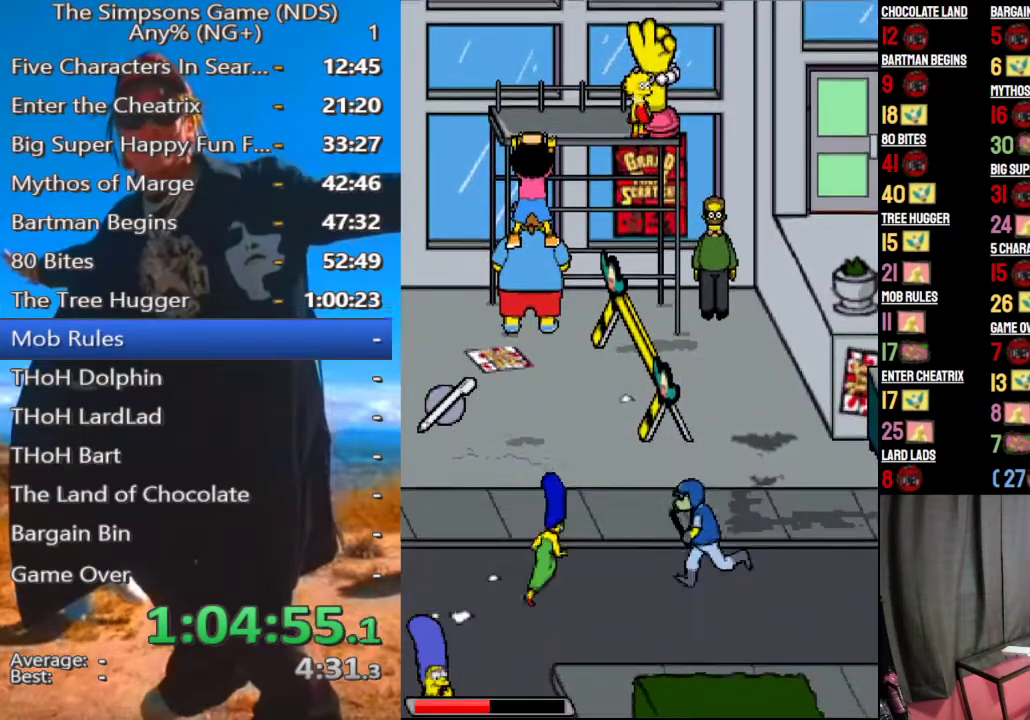
{"buttons": [], "left_stick": "center", "right_stick": "center", "events": [[479, "left_stick", "center"]]}
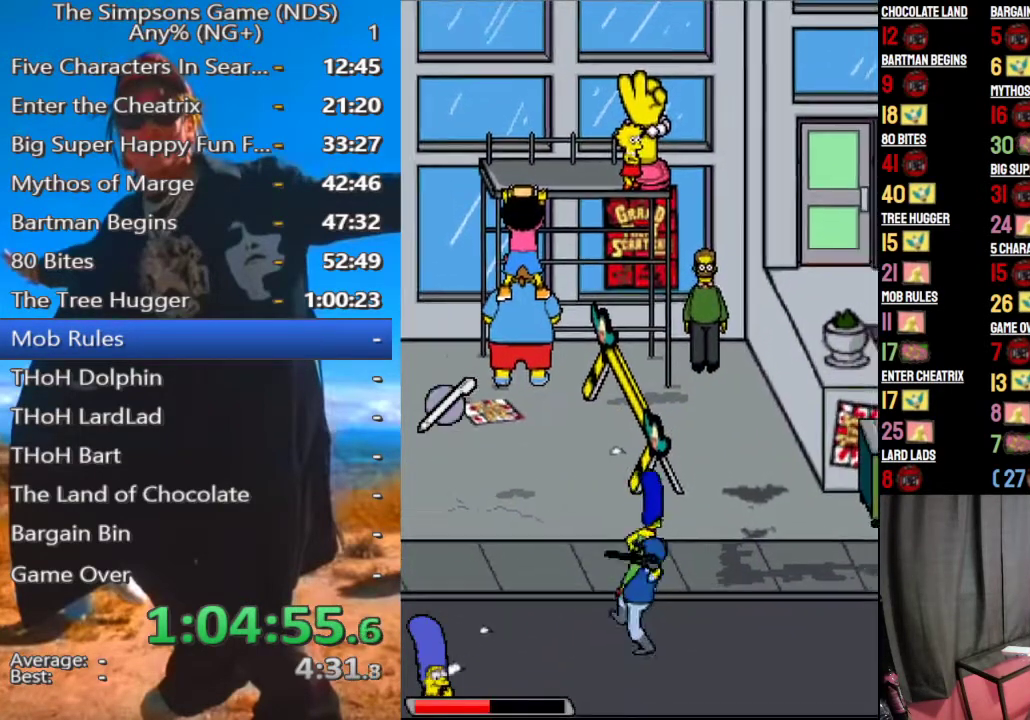
{"buttons": [], "left_stick": "up-left", "right_stick": "center", "events": [[500, "left_stick", "up-left"]]}
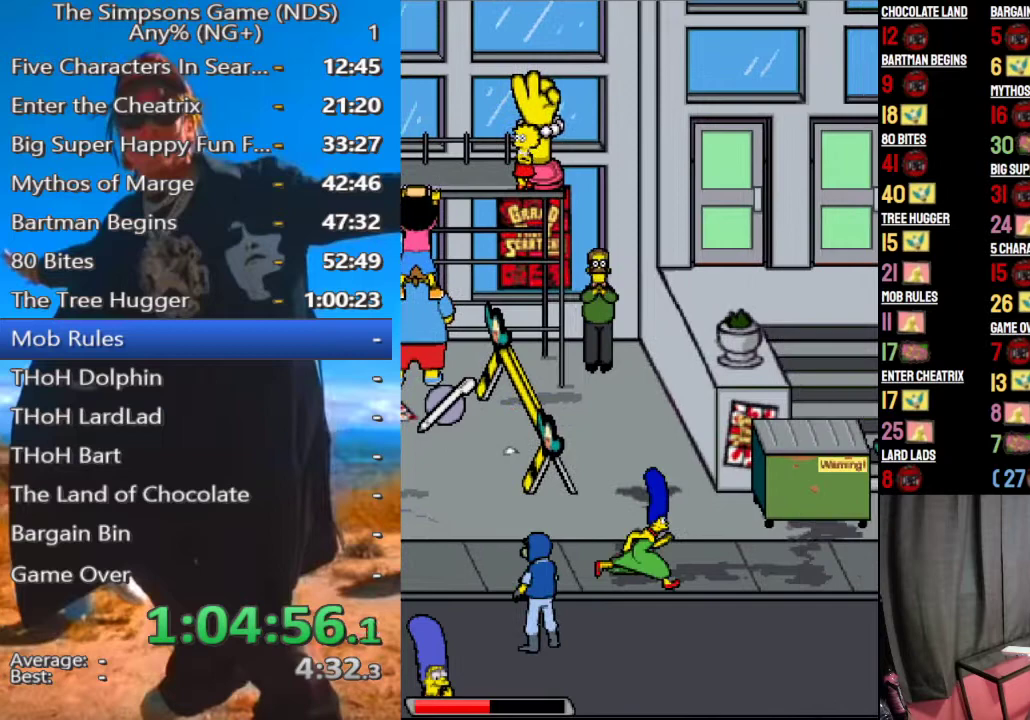
{"buttons": [], "left_stick": "center", "right_stick": "center", "events": [[167, "B", "down"], [271, "left_stick", "up"], [312, "B", "up"], [458, "left_stick", "center"]]}
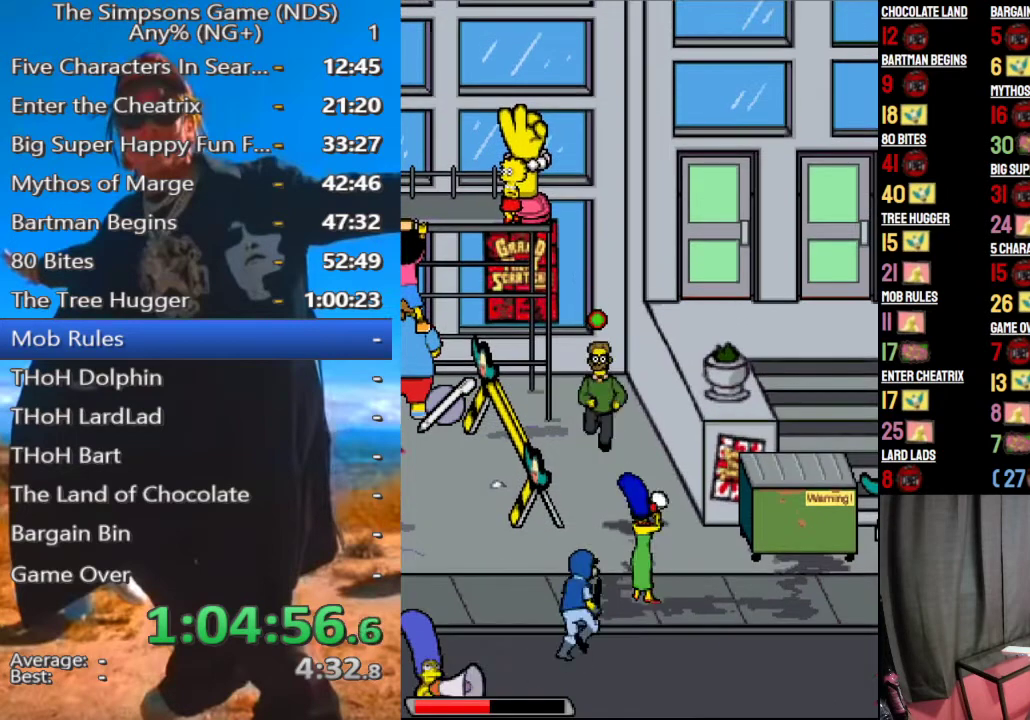
{"buttons": [], "left_stick": "down", "right_stick": "center", "events": [[458, "left_stick", "down"]]}
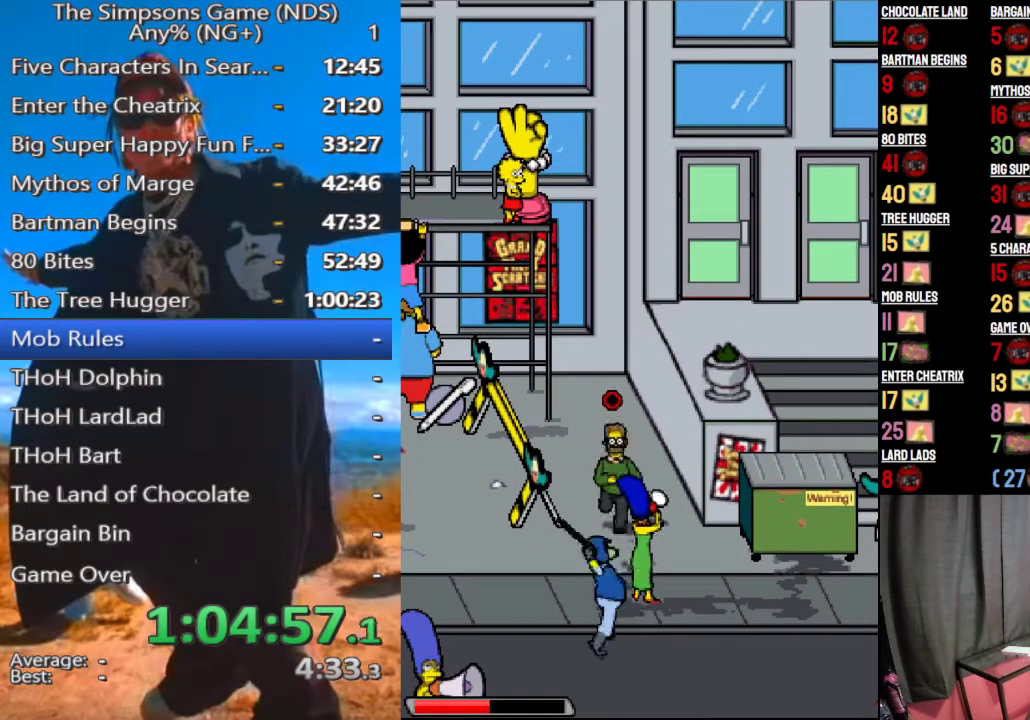
{"buttons": [], "left_stick": "down", "right_stick": "center", "events": []}
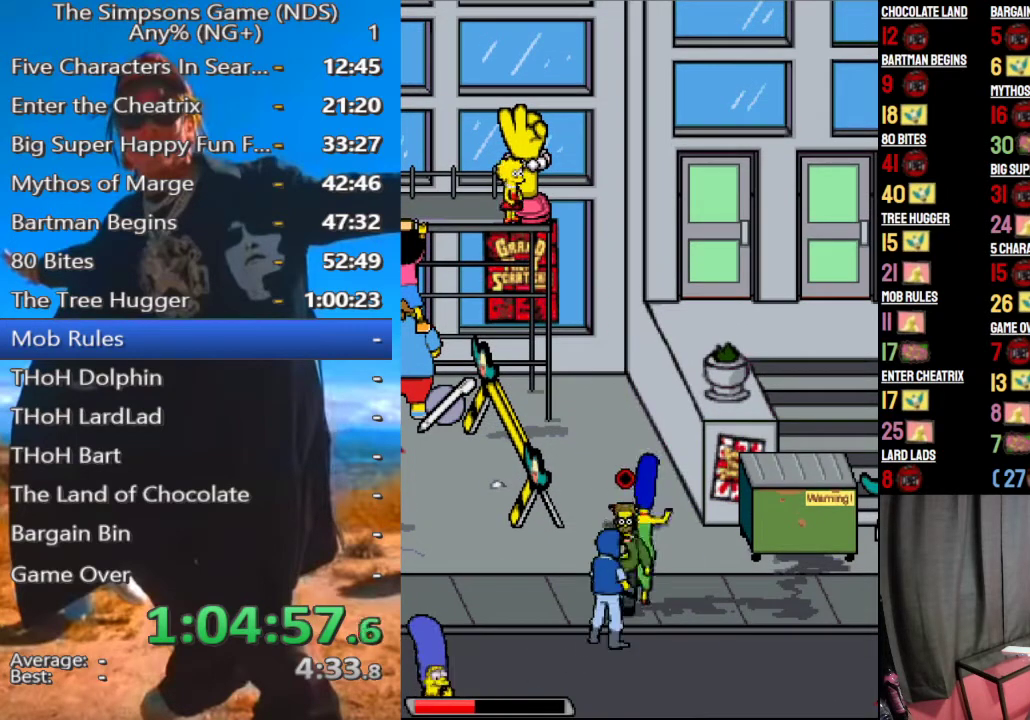
{"buttons": [], "left_stick": "down", "right_stick": "center", "events": []}
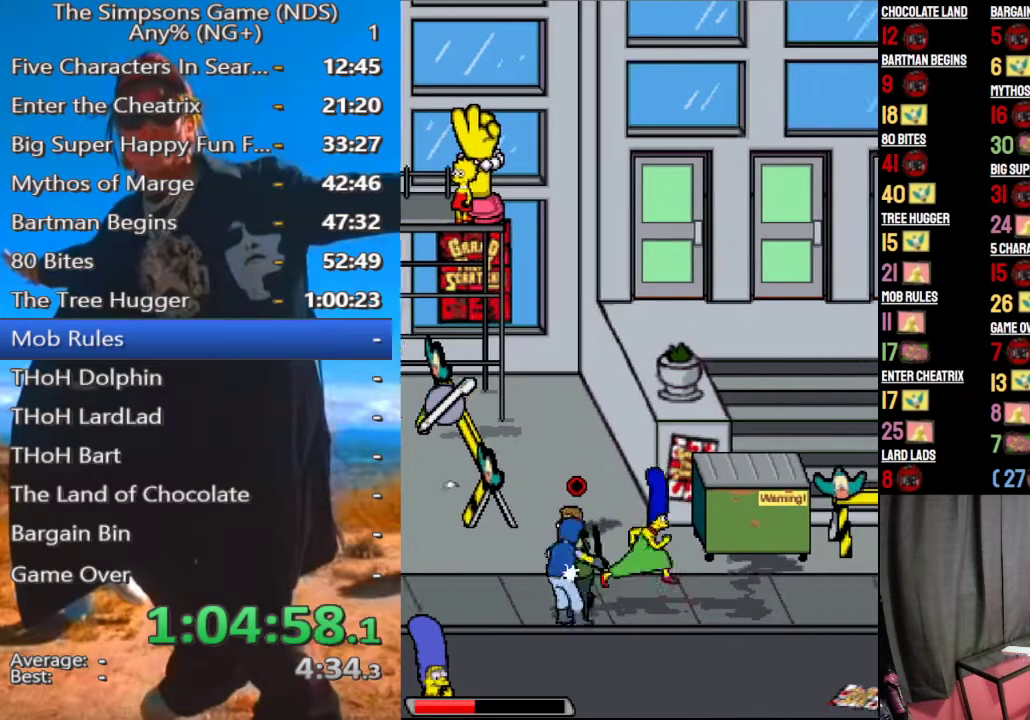
{"buttons": [], "left_stick": "down", "right_stick": "center", "events": []}
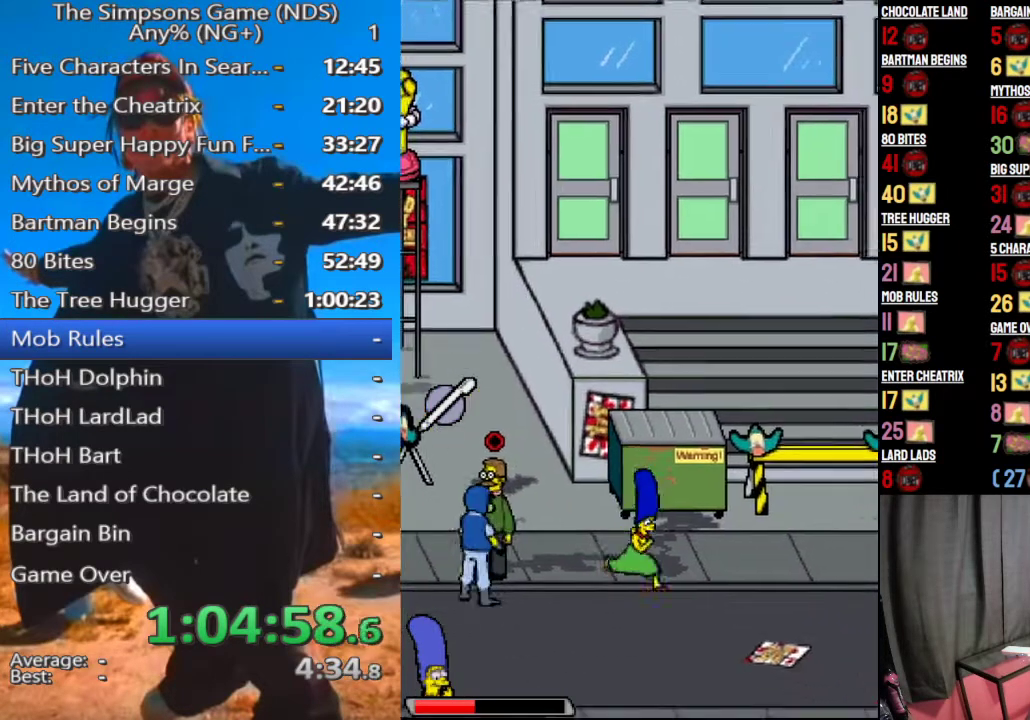
{"buttons": [], "left_stick": "center", "right_stick": "center", "events": [[146, "left_stick", "center"]]}
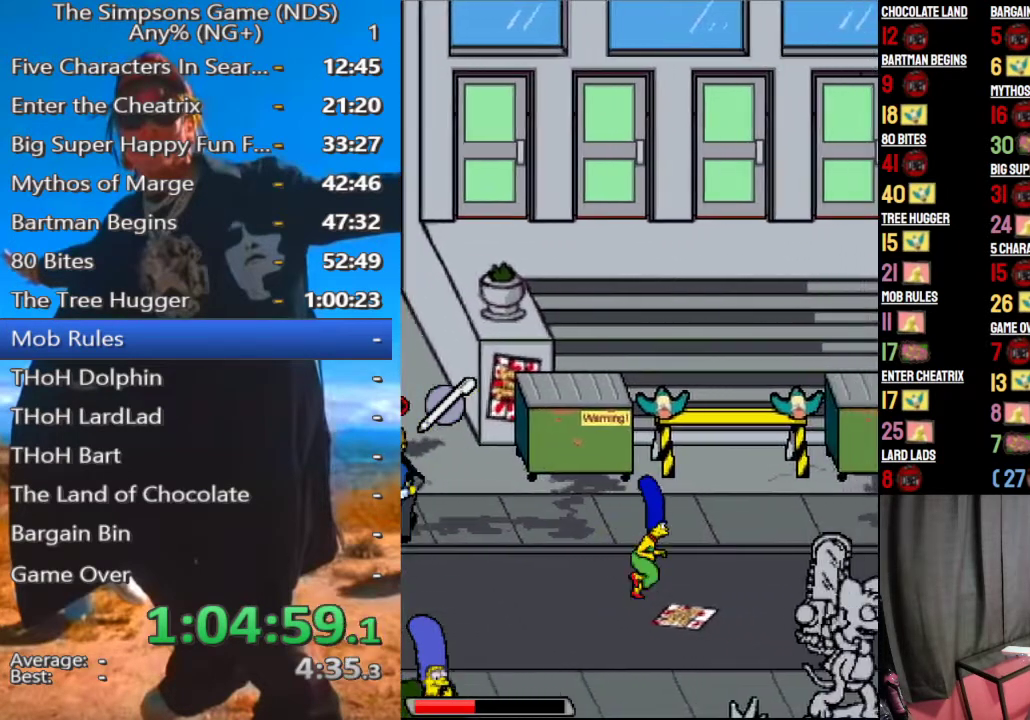
{"buttons": [], "left_stick": "center", "right_stick": "center", "events": []}
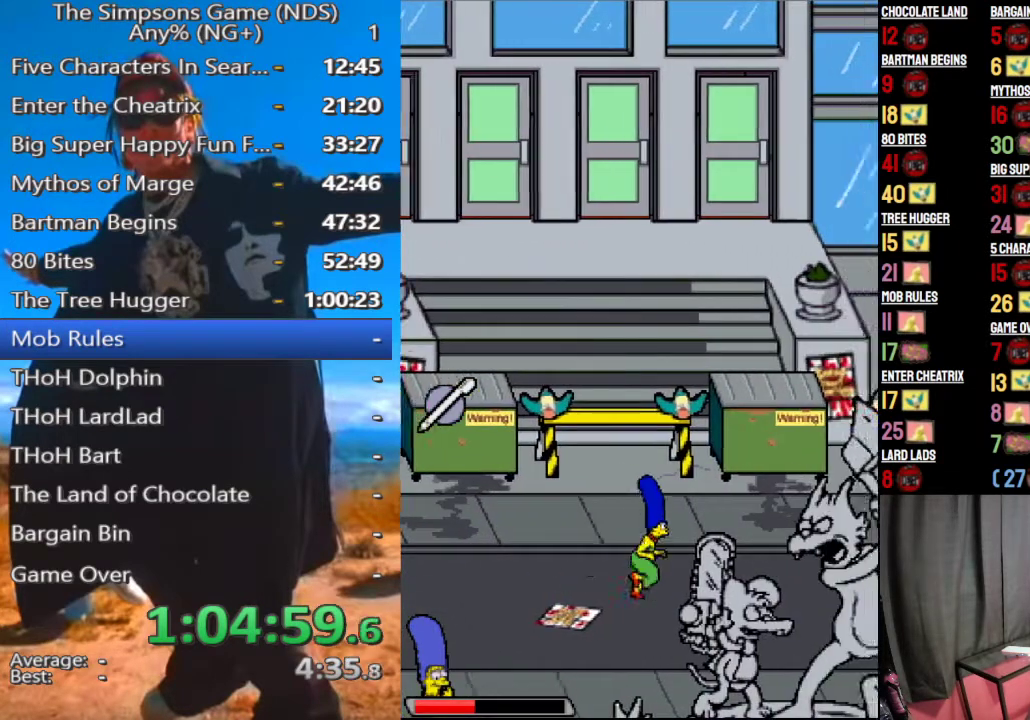
{"buttons": [], "left_stick": "center", "right_stick": "center", "events": [[167, "left_stick", "up"], [271, "left_stick", "center"]]}
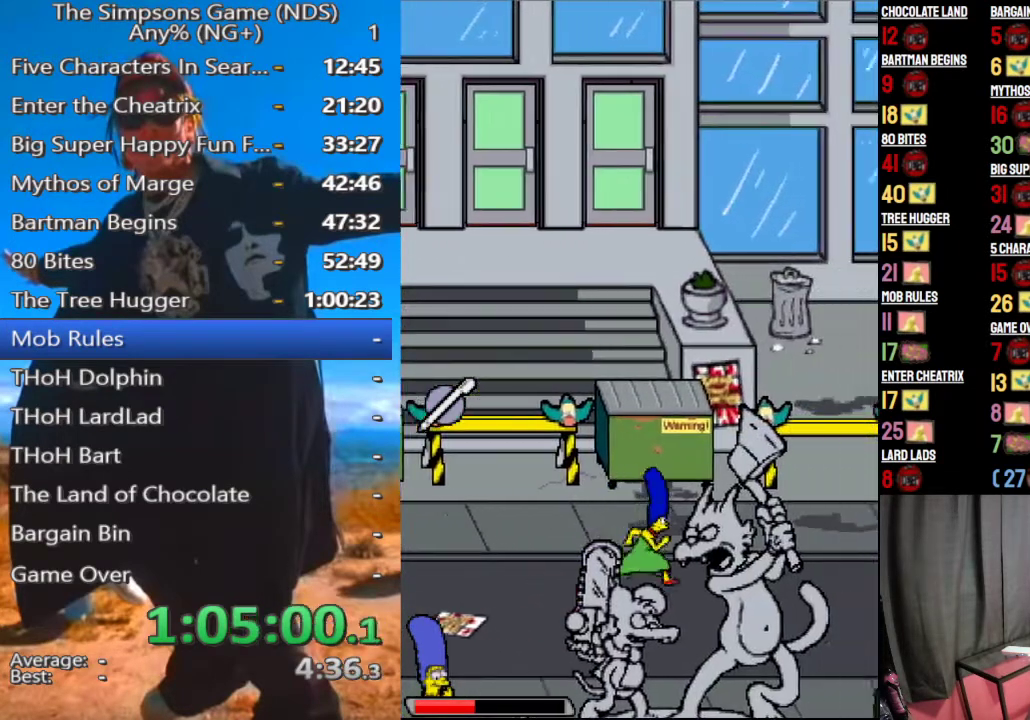
{"buttons": [], "left_stick": "center", "right_stick": "center", "events": []}
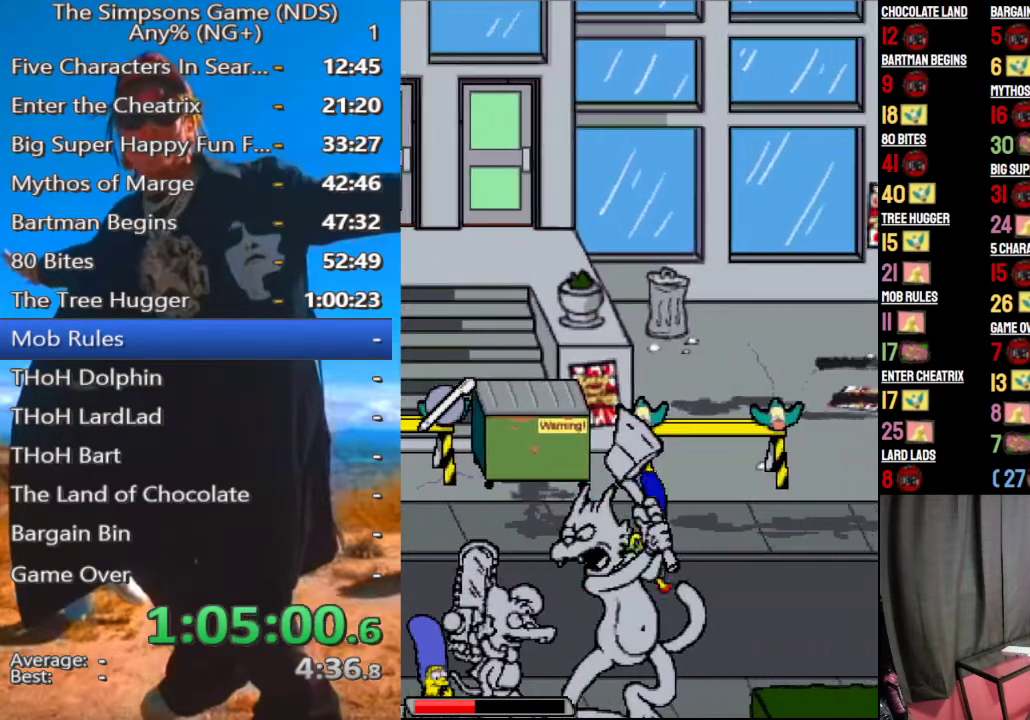
{"buttons": [], "left_stick": "up", "right_stick": "center", "events": [[333, "left_stick", "up"]]}
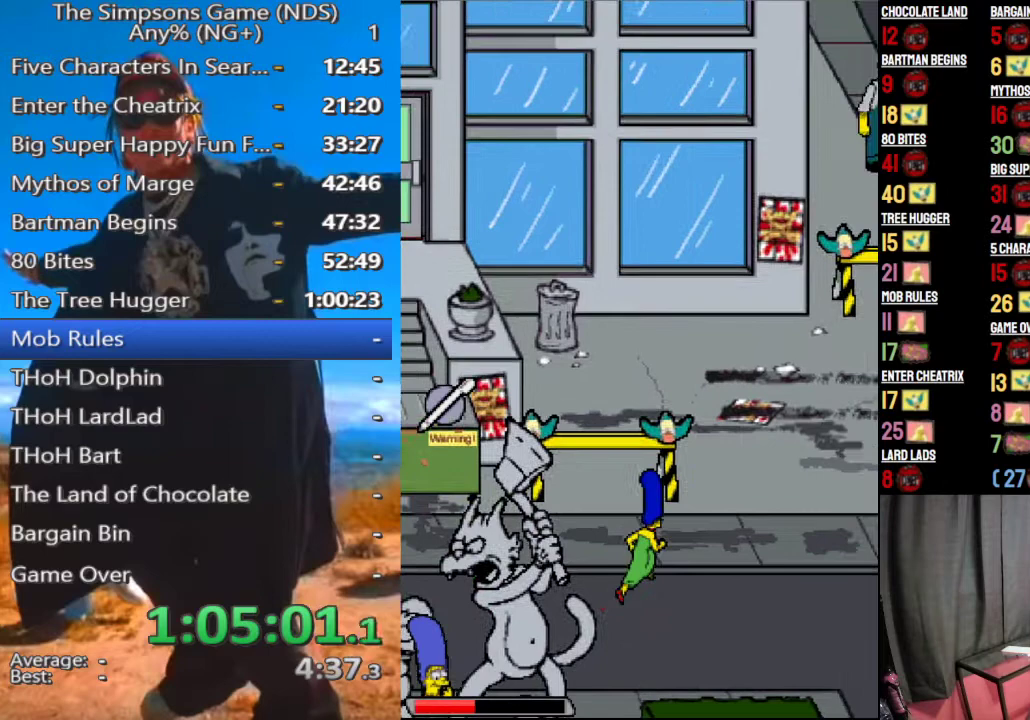
{"buttons": [], "left_stick": "up", "right_stick": "center", "events": []}
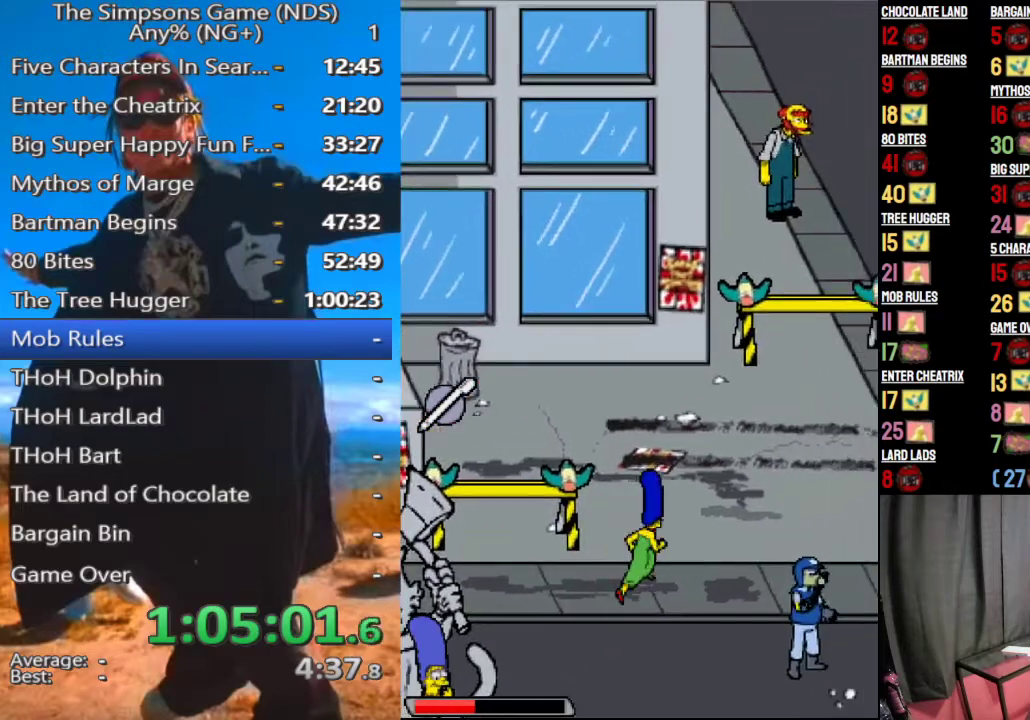
{"buttons": [], "left_stick": "up", "right_stick": "center", "events": []}
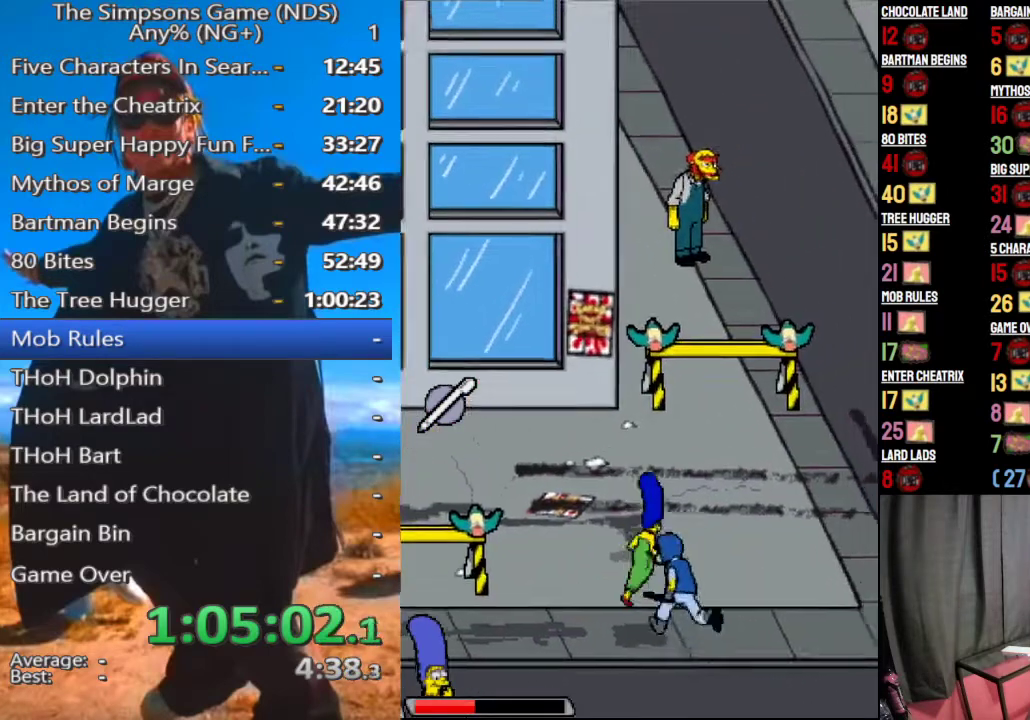
{"buttons": [], "left_stick": "up", "right_stick": "center", "events": []}
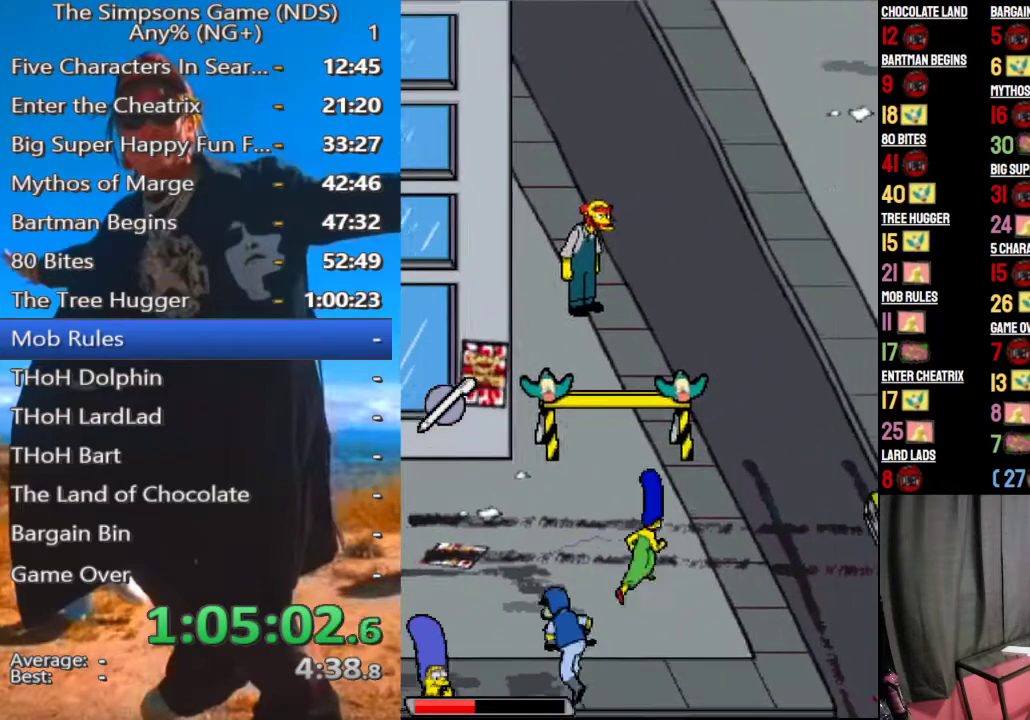
{"buttons": [], "left_stick": "up", "right_stick": "center", "events": []}
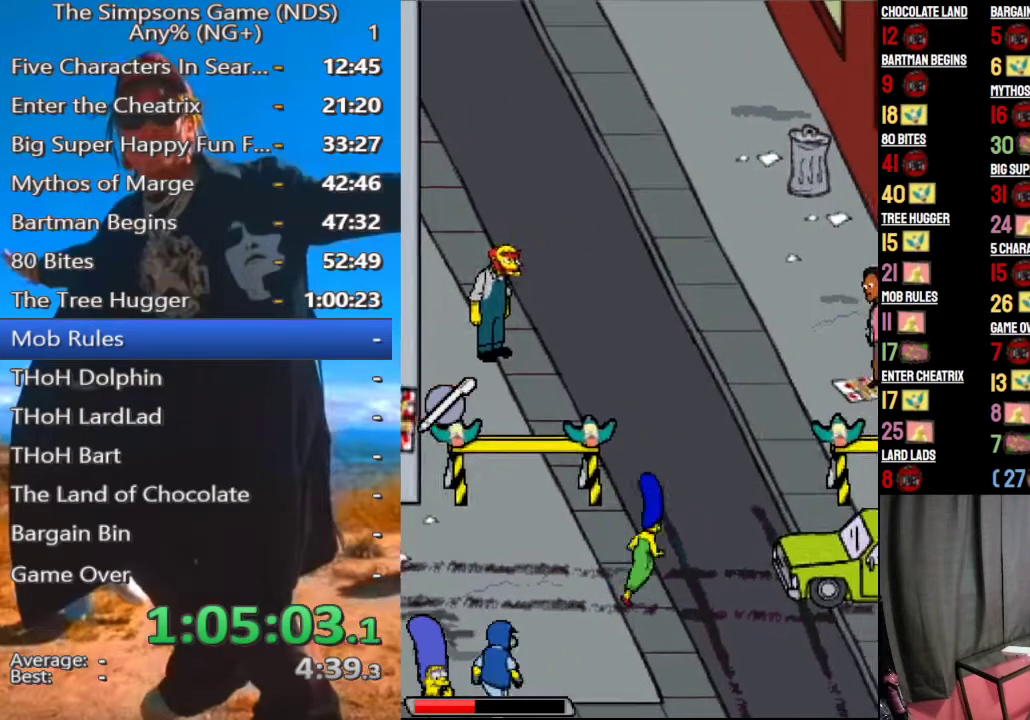
{"buttons": [], "left_stick": "up-left", "right_stick": "center", "events": [[375, "left_stick", "up-left"]]}